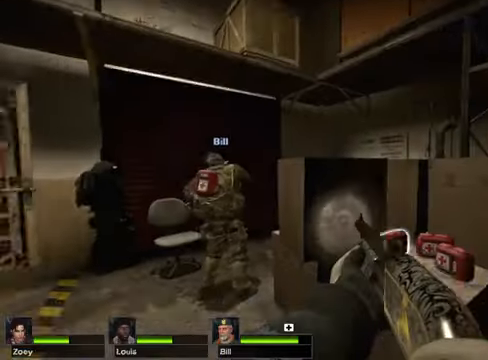
Gameplay with keyboard and mouse; each line is a JSON object with the keys and mouse buttons held at the frame after it. "events" lists presses ("down") and releases ("up") of "1", "2", "3", "4", "5", "a", "alt", "c", "caps_lock", "ctrl", "d", "e", "f", "g", "q", "r", "s", "shift", "space", "t", "tab", "v", "w", "x", "z" and "mouse_wheel" between this image and that frame as [ms after this image, input, new state], when the widget could be followed in between. "mouse_wheel" = the "wheel" button of the "mouse" list. No other keys are recorded. "wheel" means that the mouse wheel is clicked or scrolled. Not read: mouse_move.
{"keys": [], "mouse": [], "events": [[68, "w", "down"], [406, "w", "up"]]}
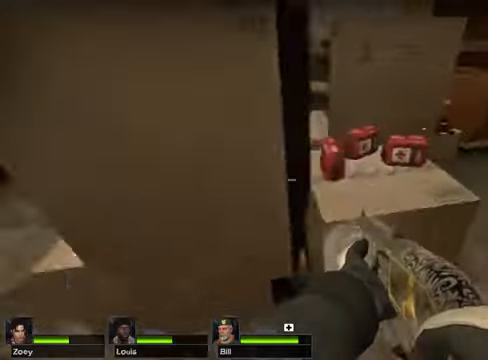
{"keys": [], "mouse": [], "events": [[237, "e", "down"], [373, "e", "up"]]}
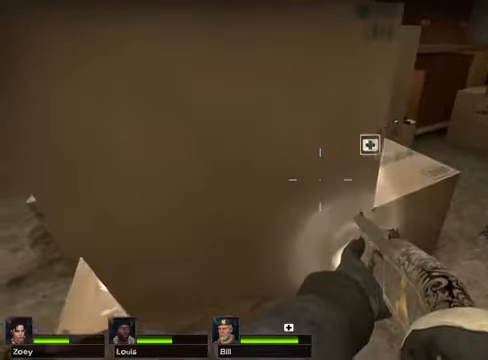
{"keys": ["w"], "mouse": [], "events": [[101, "d", "down"], [237, "d", "up"], [237, "w", "down"]]}
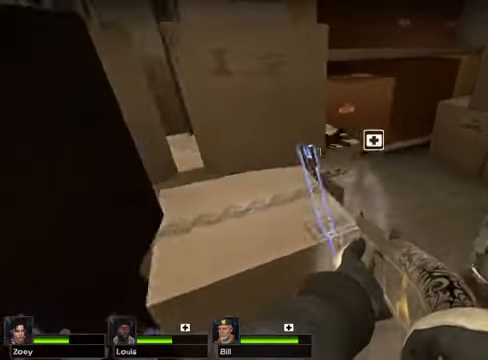
{"keys": [], "mouse": [], "events": [[33, "w", "up"]]}
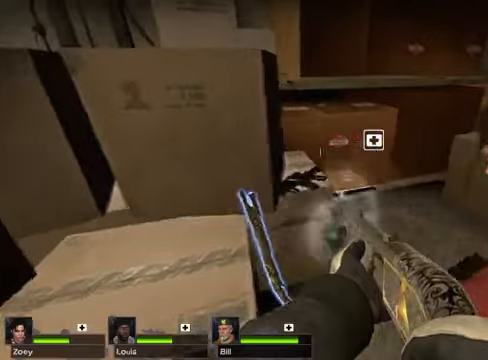
{"keys": [], "mouse": [], "events": [[338, "e", "down"], [372, "e", "up"]]}
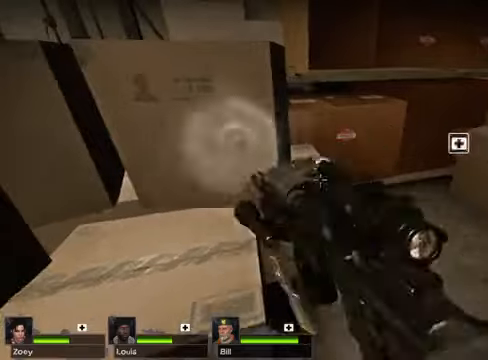
{"keys": ["a", "w"], "mouse": [], "events": [[102, "s", "down"], [203, "a", "down"], [271, "s", "up"], [406, "w", "down"]]}
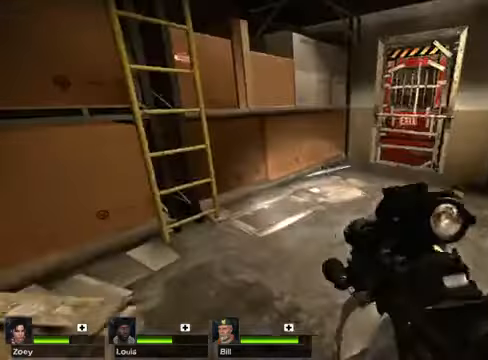
{"keys": ["a"], "mouse": [], "events": [[34, "a", "up"], [304, "w", "up"], [507, "a", "down"]]}
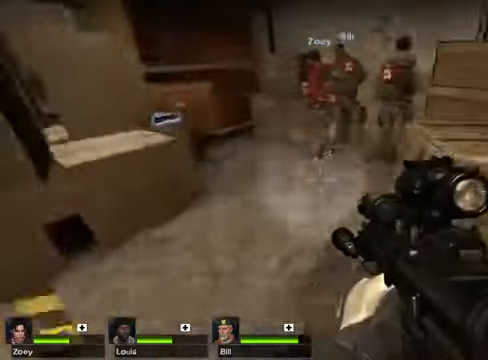
{"keys": ["a"], "mouse": [], "events": [[102, "a", "up"], [102, "s", "down"], [339, "s", "up"], [474, "a", "down"]]}
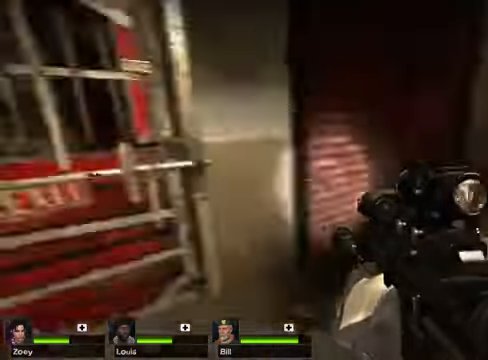
{"keys": [], "mouse": [], "events": [[101, "a", "up"], [101, "w", "down"], [406, "w", "up"]]}
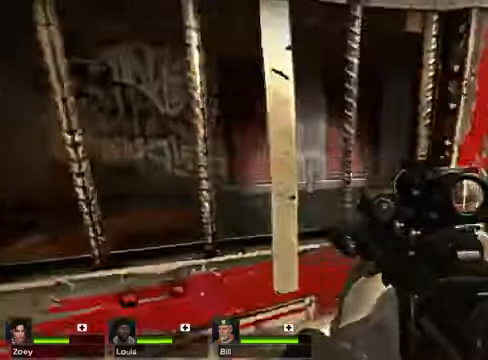
{"keys": [], "mouse": [], "events": []}
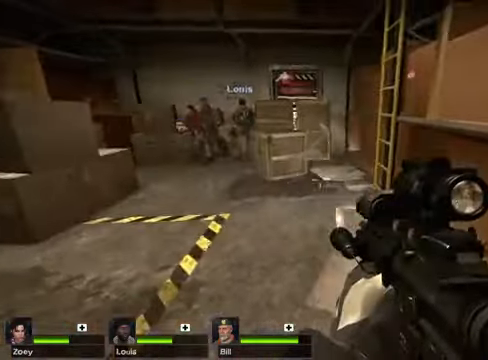
{"keys": [], "mouse": [], "events": []}
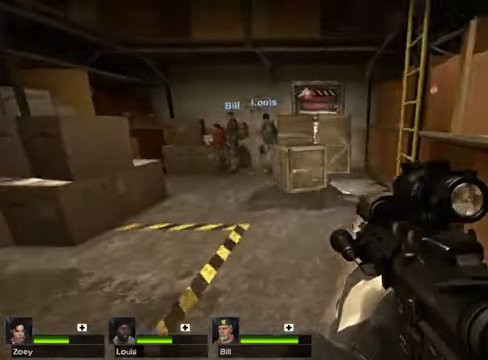
{"keys": ["w"], "mouse": [], "events": [[102, "w", "down"]]}
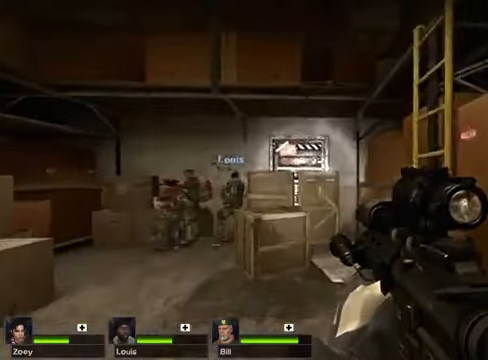
{"keys": [], "mouse": [], "events": [[34, "a", "down"], [169, "w", "up"], [305, "a", "up"], [338, "s", "down"], [406, "s", "up"]]}
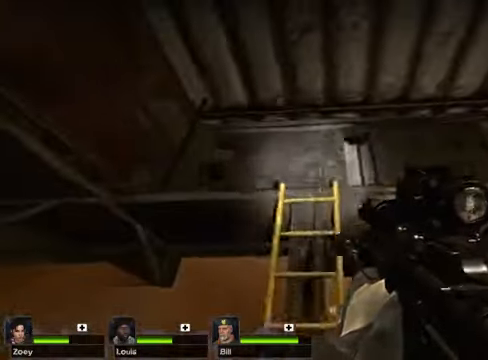
{"keys": ["w"], "mouse": [], "events": [[33, "w", "down"]]}
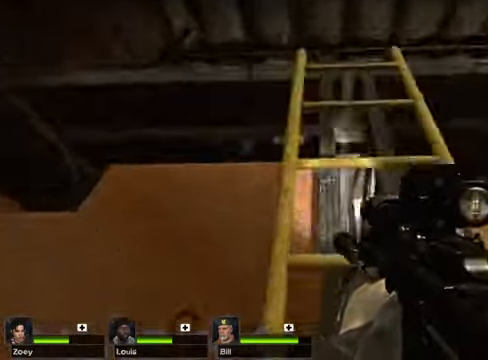
{"keys": ["w"], "mouse": [], "events": []}
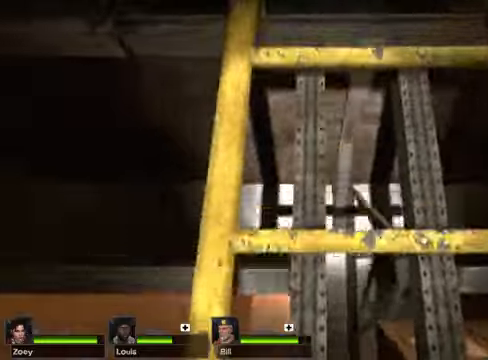
{"keys": ["w"], "mouse": [], "events": []}
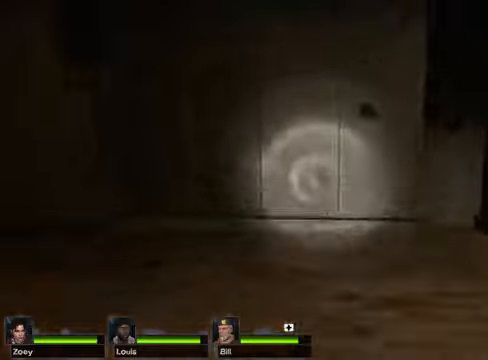
{"keys": [], "mouse": [], "events": [[101, "w", "up"]]}
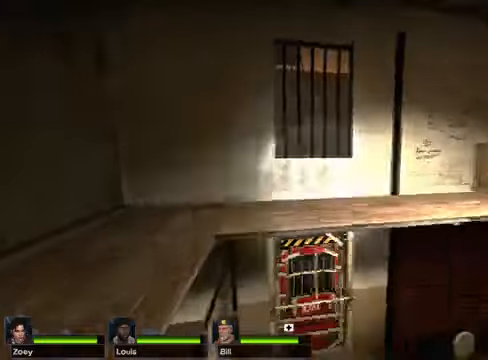
{"keys": [], "mouse": [], "events": []}
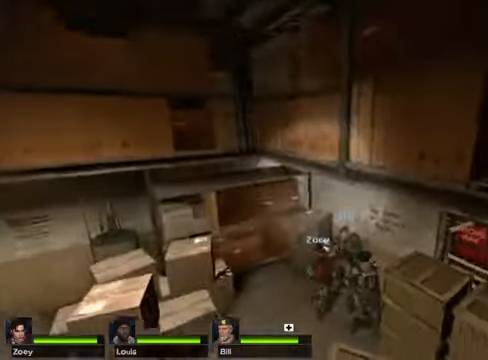
{"keys": ["w"], "mouse": [], "events": [[135, "w", "down"]]}
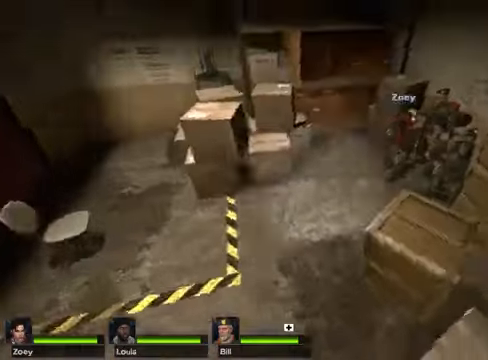
{"keys": ["w"], "mouse": [], "events": [[339, "space", "down"], [474, "space", "up"]]}
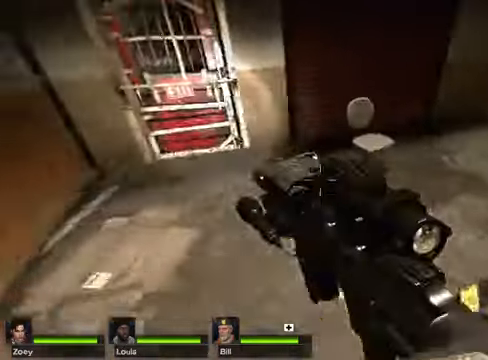
{"keys": ["a", "w"], "mouse": [], "events": [[406, "a", "down"]]}
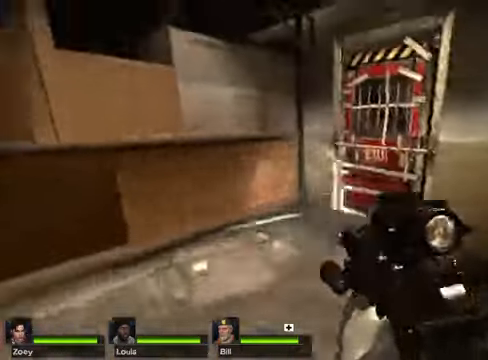
{"keys": ["w"], "mouse": [], "events": [[101, "a", "up"], [304, "e", "down"], [507, "e", "up"]]}
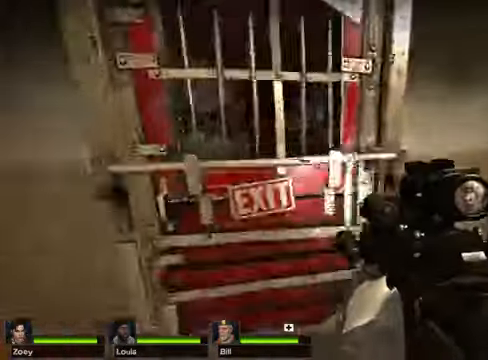
{"keys": ["e", "w"], "mouse": [], "events": [[440, "e", "down"]]}
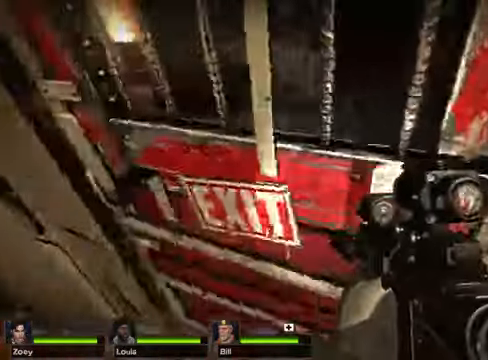
{"keys": ["w"], "mouse": [], "events": [[33, "e", "up"]]}